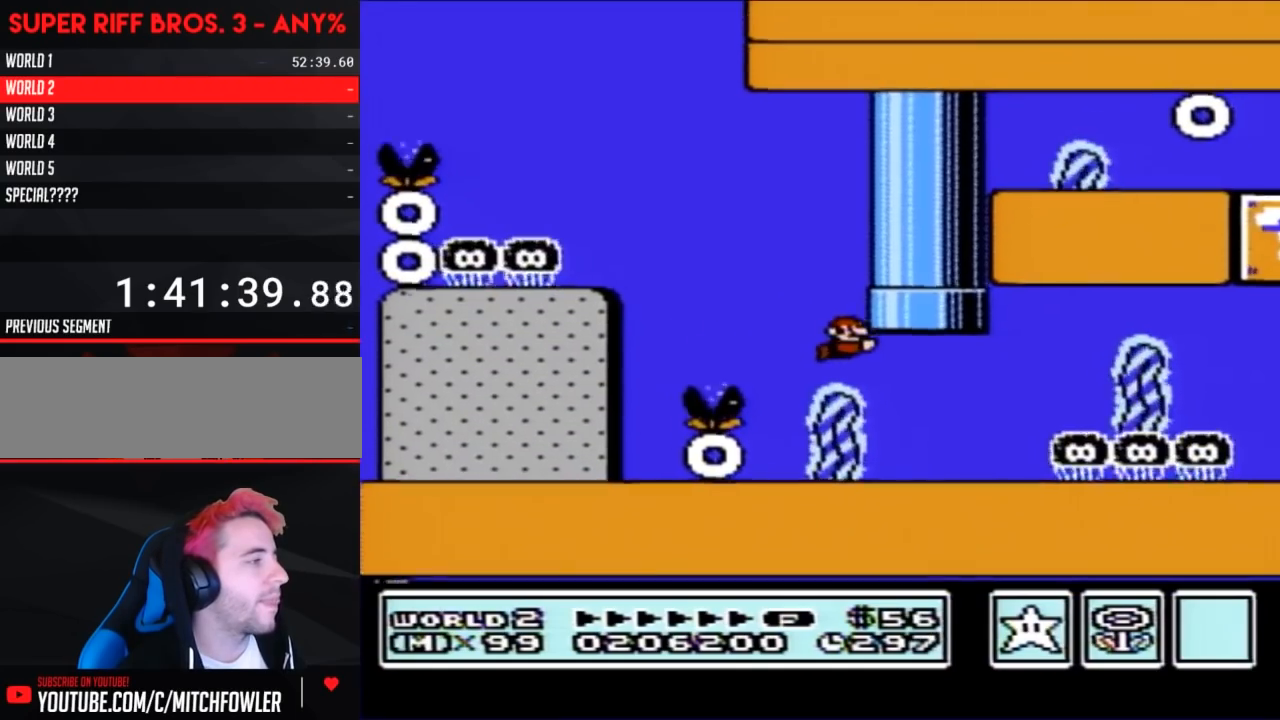
Gameplay with a controller (Nintendo layout); each line is a JSON object with the inputs held at the frame after it. "events" lists button and stick changes between this image and that frame as [ms after this image, input, new state], when the widget could be followed in between. Not read: L3 R3.
{"buttons": ["B", "DPAD_RIGHT"], "events": [[233, "A", "down"], [367, "A", "up"]]}
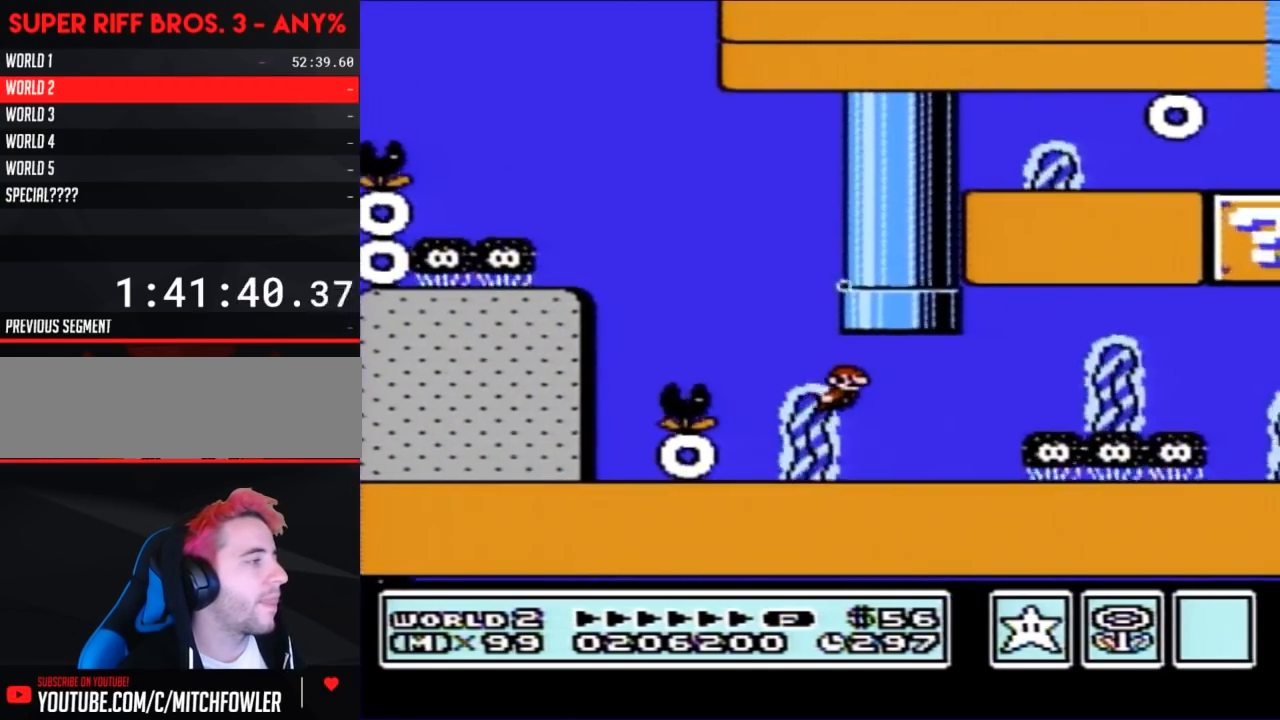
{"buttons": ["B", "DPAD_RIGHT"], "events": [[333, "A", "down"], [450, "A", "up"]]}
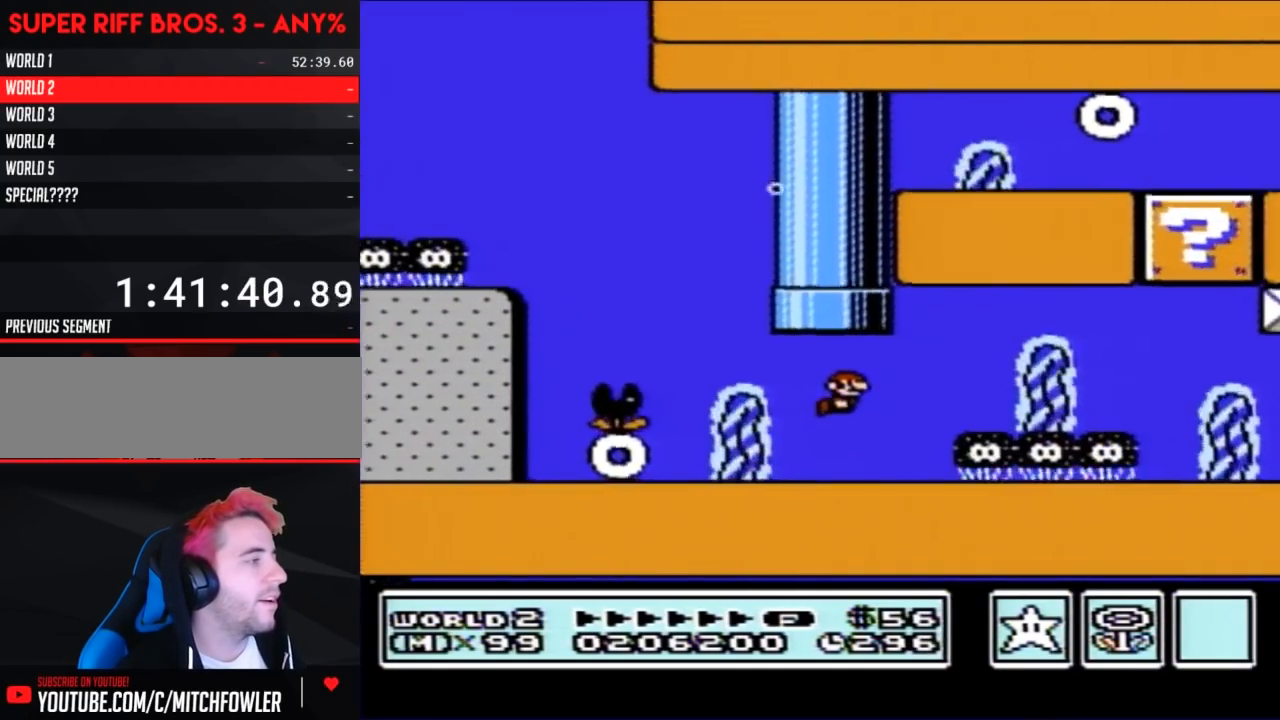
{"buttons": ["B", "DPAD_RIGHT"], "events": [[300, "A", "down"], [433, "A", "up"]]}
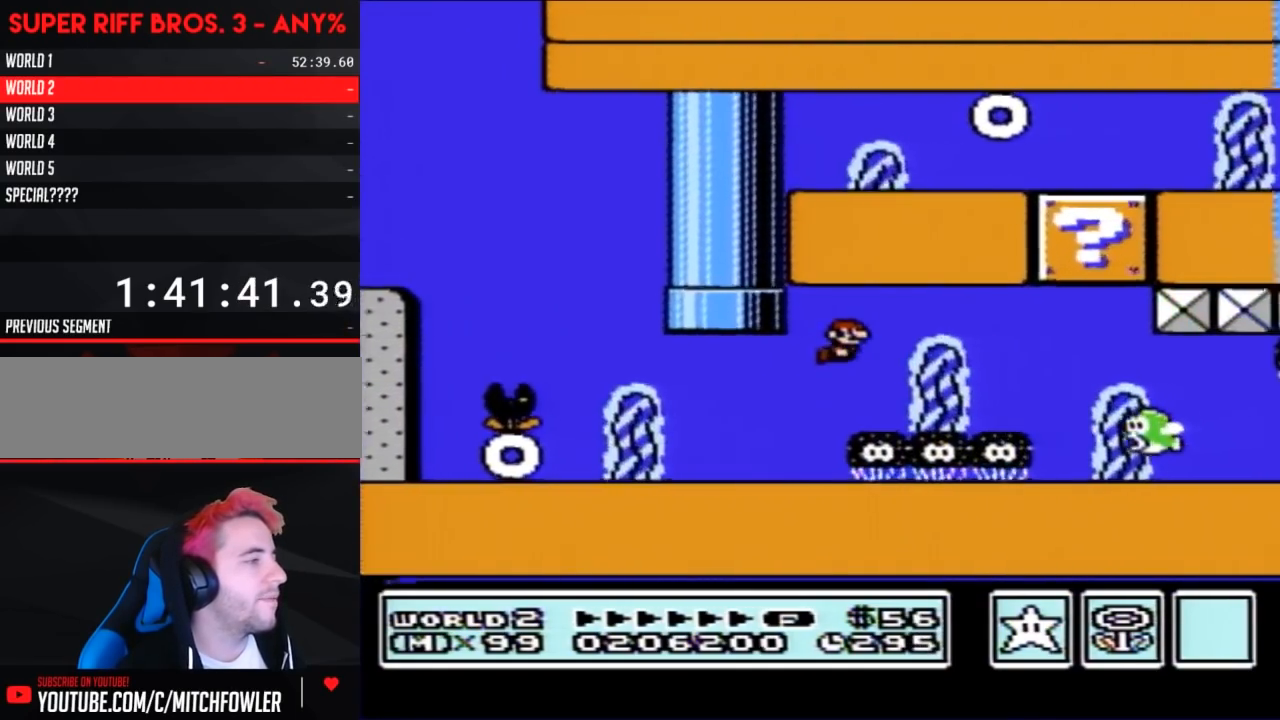
{"buttons": ["B", "DPAD_RIGHT"], "events": []}
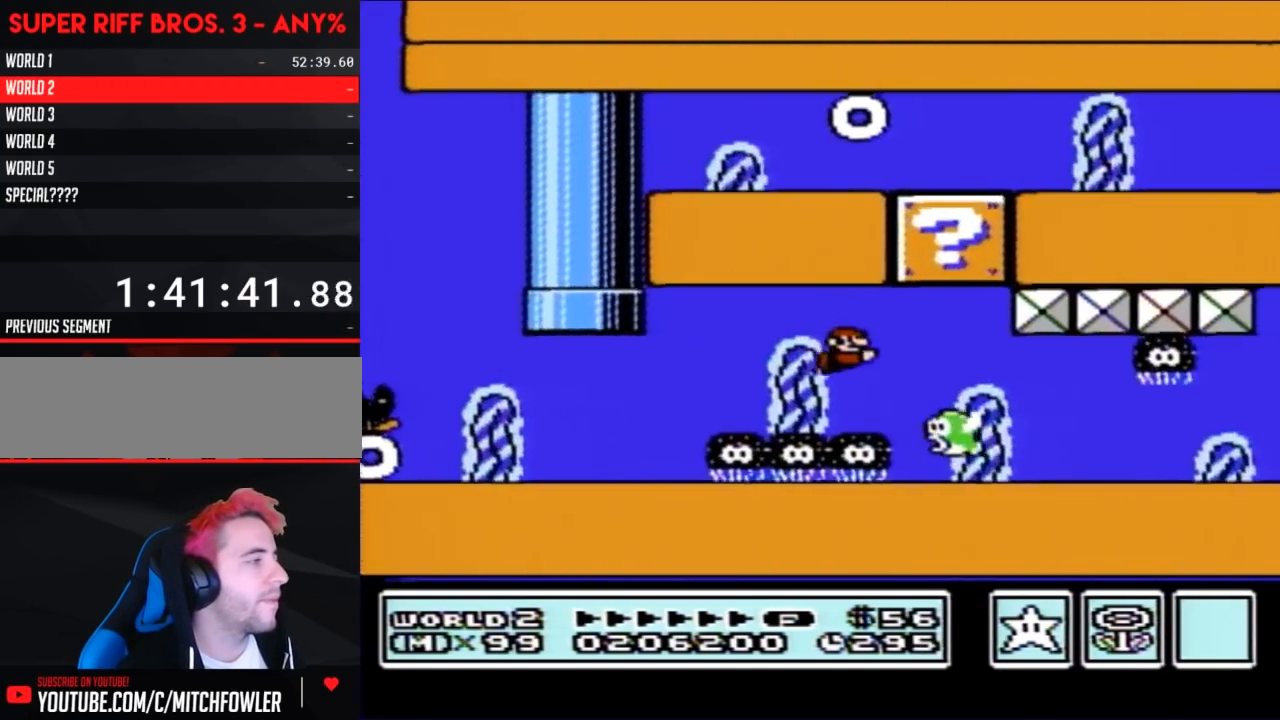
{"buttons": ["B", "DPAD_RIGHT"], "events": [[50, "A", "down"], [117, "DPAD_RIGHT", "up"], [150, "DPAD_LEFT", "down"], [200, "A", "up"], [233, "A", "down"], [333, "A", "up"], [367, "DPAD_LEFT", "up"], [467, "DPAD_RIGHT", "down"]]}
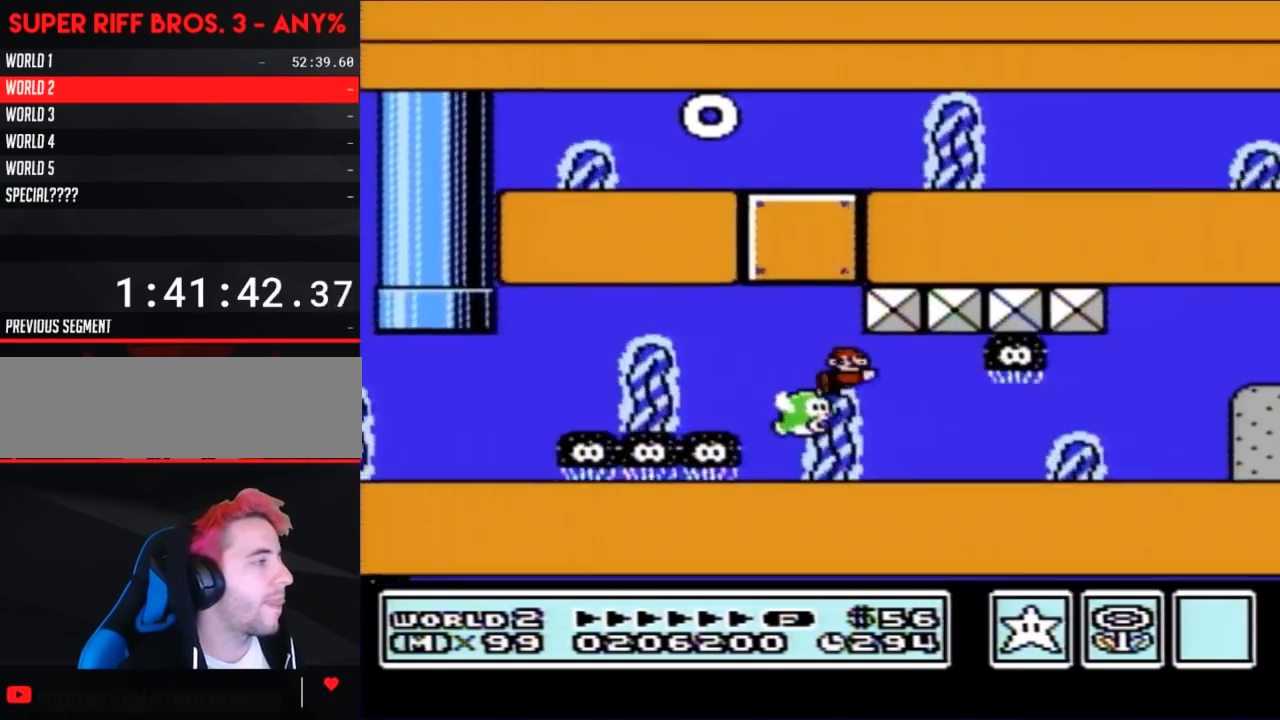
{"buttons": ["B", "DPAD_RIGHT"], "events": [[233, "A", "down"], [300, "A", "up"]]}
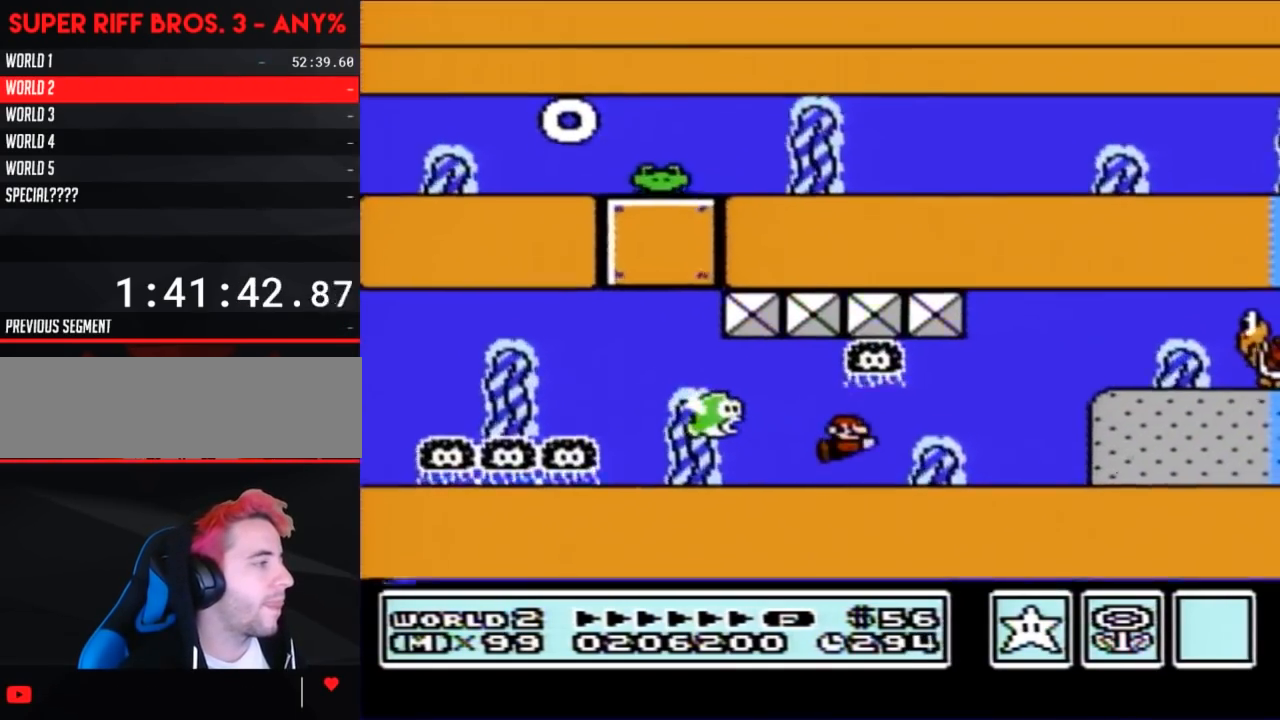
{"buttons": ["B", "DPAD_RIGHT"], "events": [[150, "A", "down"], [233, "A", "up"], [333, "A", "down"], [417, "A", "up"]]}
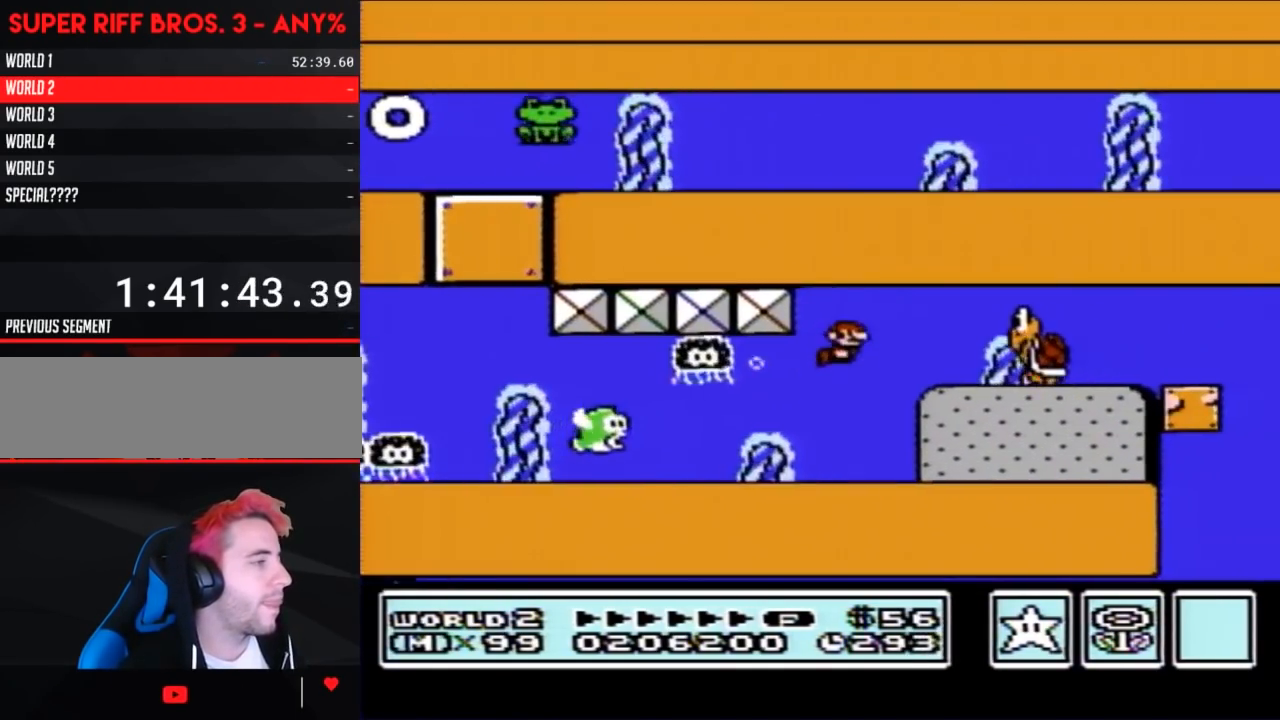
{"buttons": ["A", "B", "DPAD_RIGHT"], "events": [[17, "A", "down"], [117, "A", "up"], [183, "A", "down"], [267, "A", "up"], [333, "A", "down"], [433, "A", "up"], [483, "A", "down"]]}
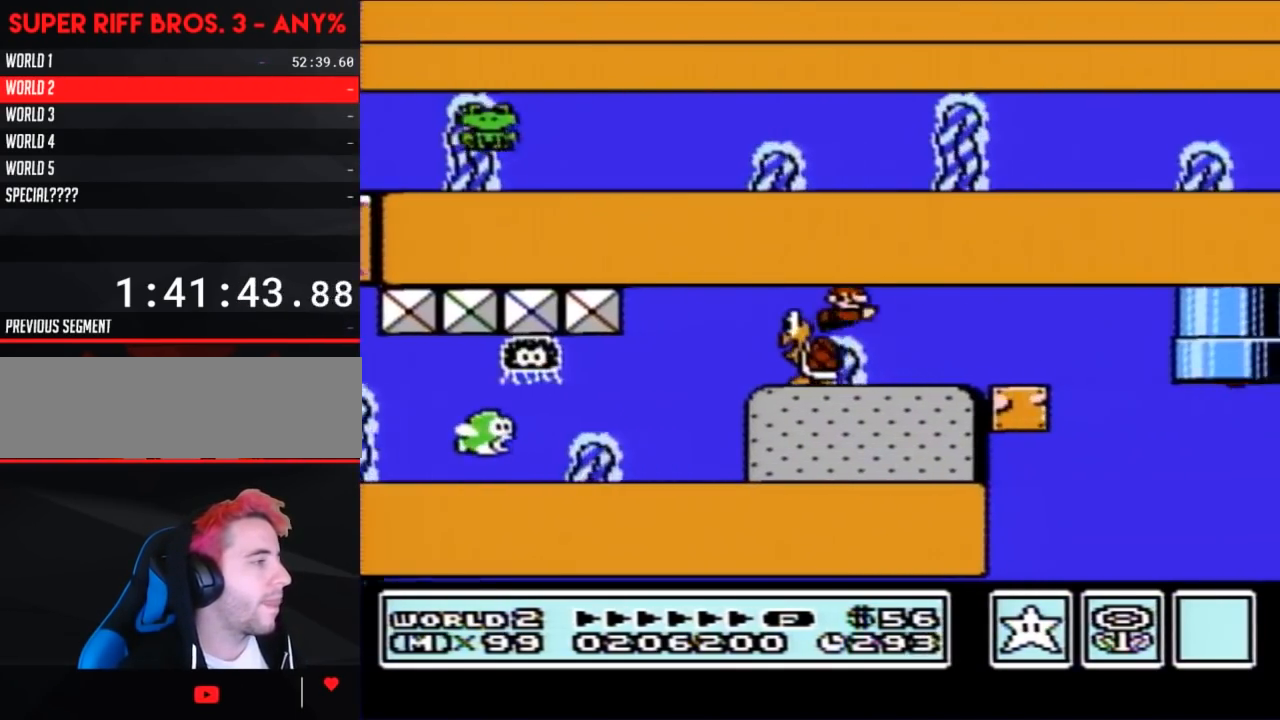
{"buttons": ["B", "DPAD_LEFT"], "events": [[83, "A", "up"], [150, "A", "down"], [267, "A", "up"], [300, "DPAD_RIGHT", "up"], [433, "DPAD_LEFT", "down"]]}
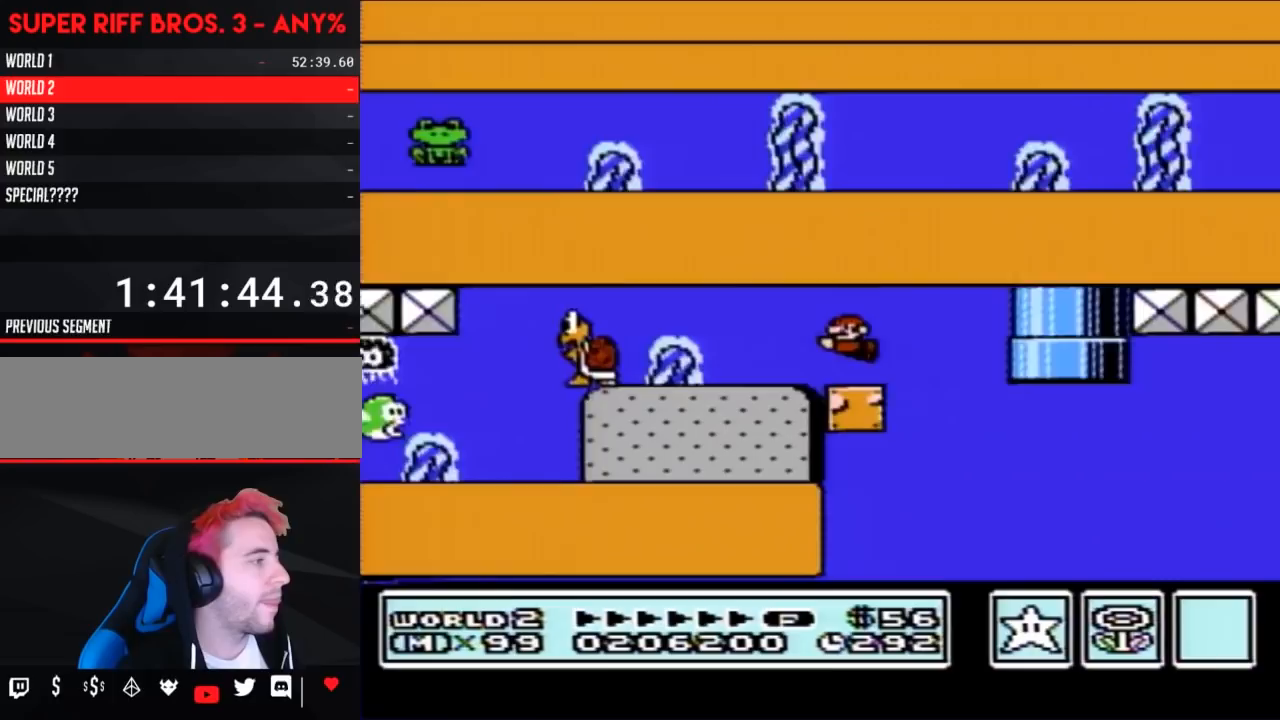
{"buttons": ["B", "DPAD_LEFT"], "events": []}
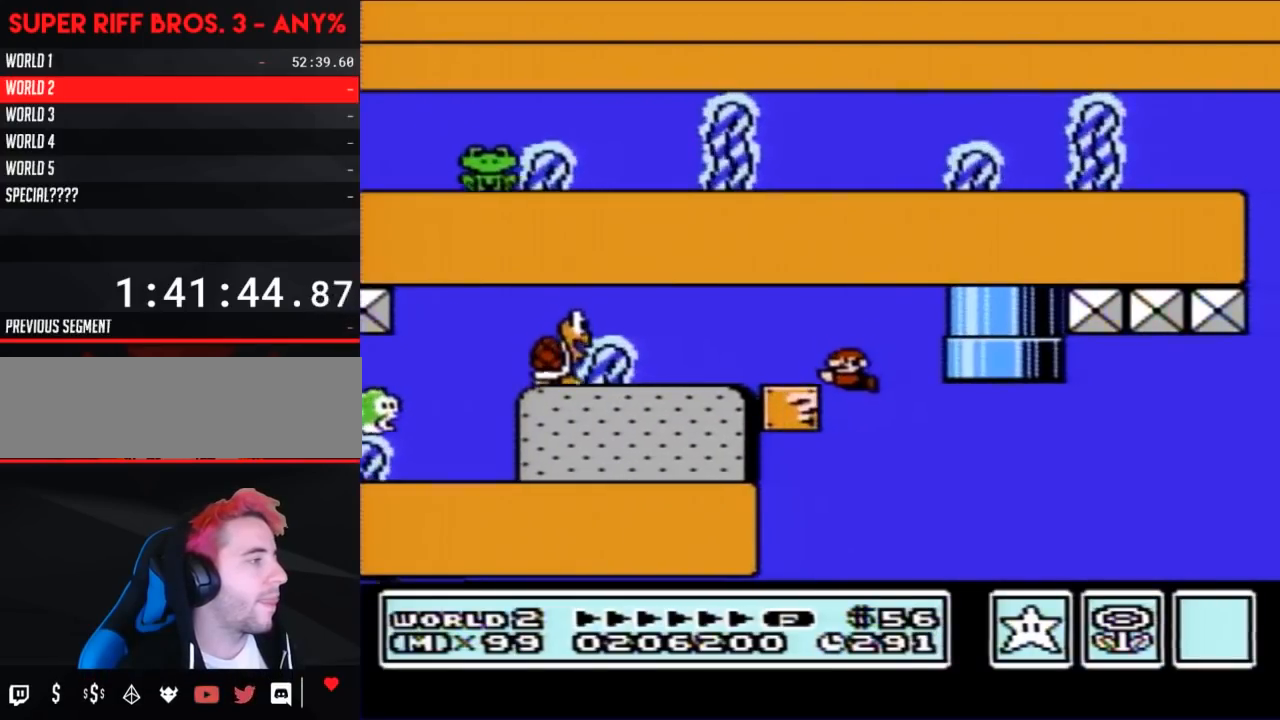
{"buttons": ["B", "DPAD_LEFT"], "events": []}
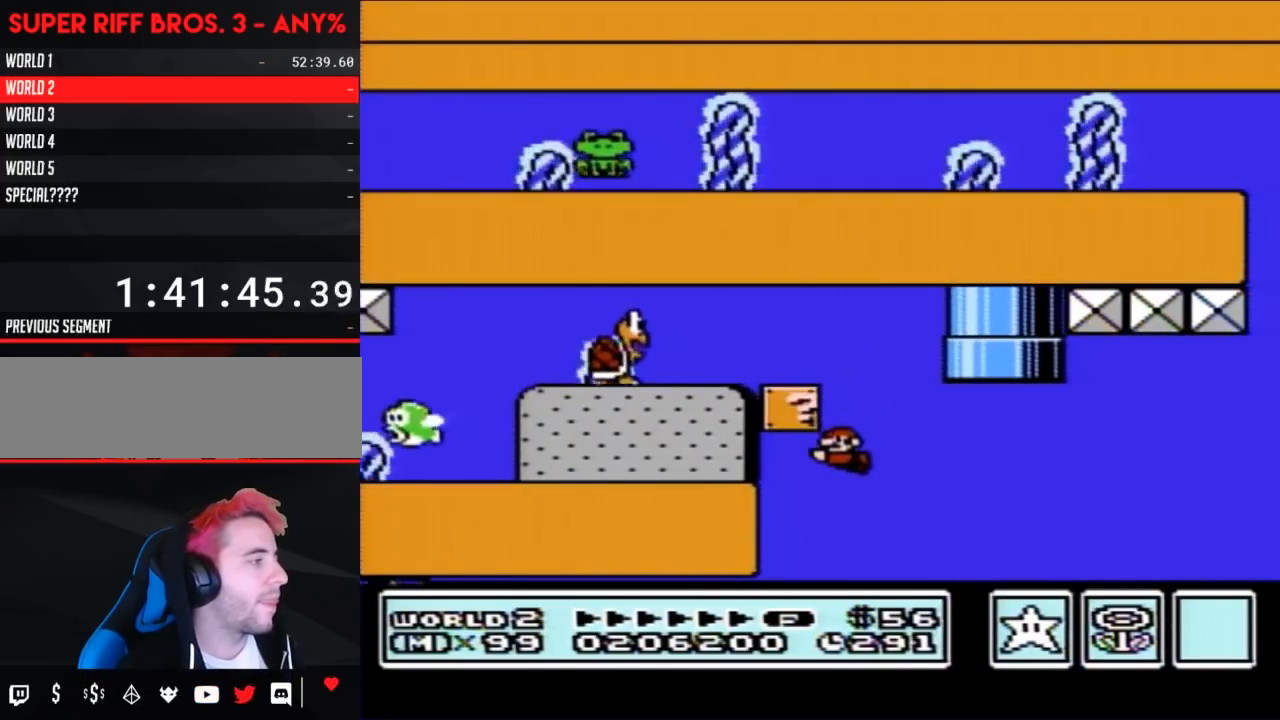
{"buttons": ["B", "DPAD_LEFT"], "events": [[300, "A", "down"], [367, "A", "up"]]}
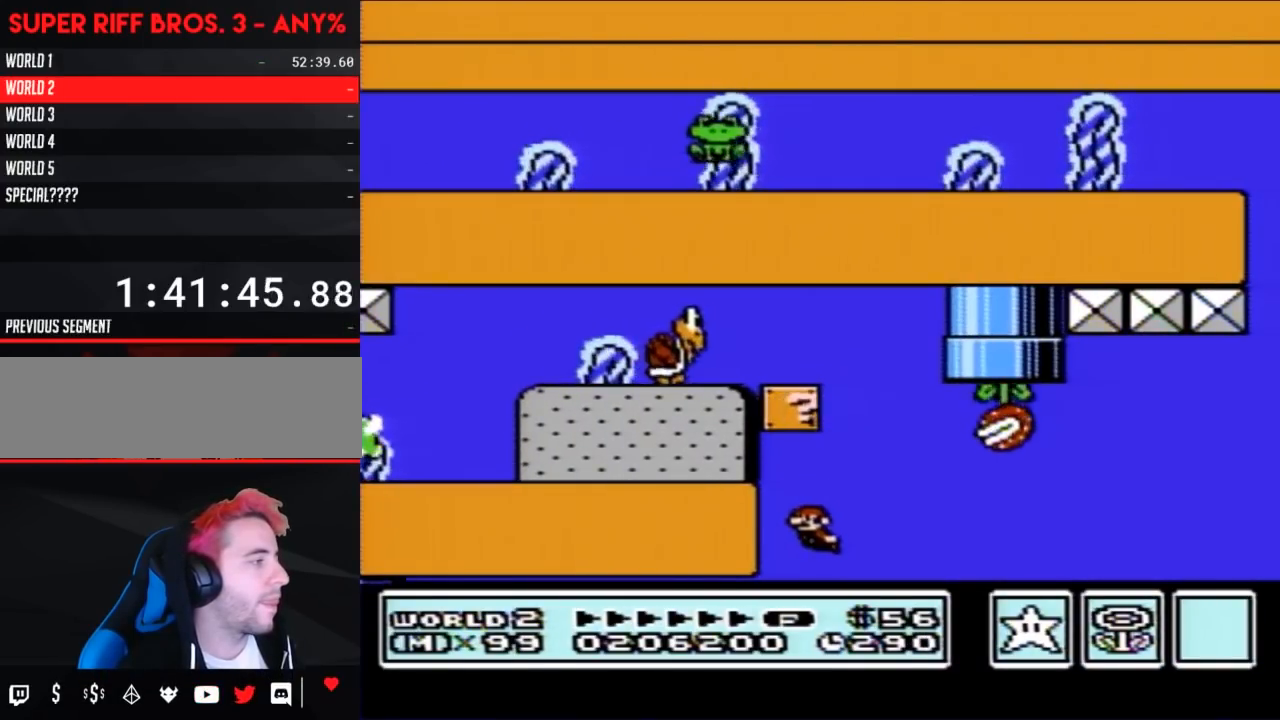
{"buttons": ["B"], "events": [[217, "A", "down"], [333, "A", "up"], [467, "DPAD_LEFT", "up"]]}
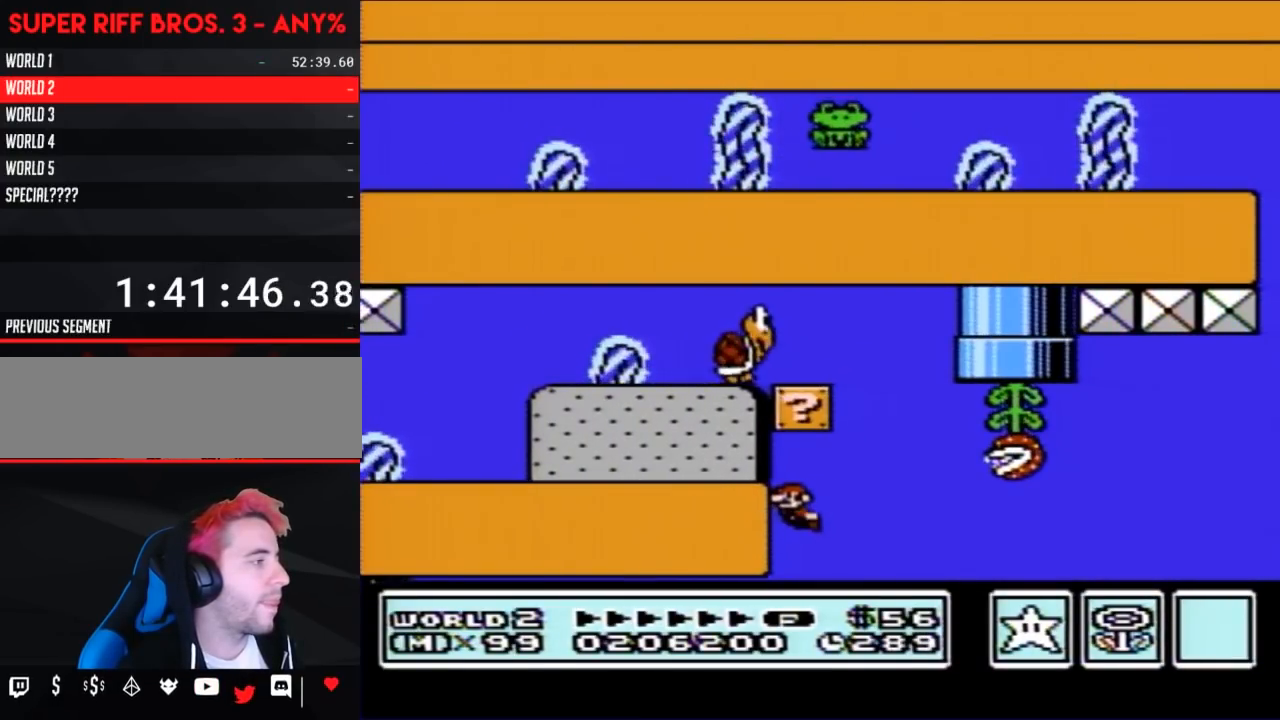
{"buttons": ["A", "B", "DPAD_RIGHT"], "events": [[200, "A", "down"], [200, "DPAD_RIGHT", "down"], [300, "A", "up"], [367, "A", "down"], [450, "A", "up"], [483, "A", "down"]]}
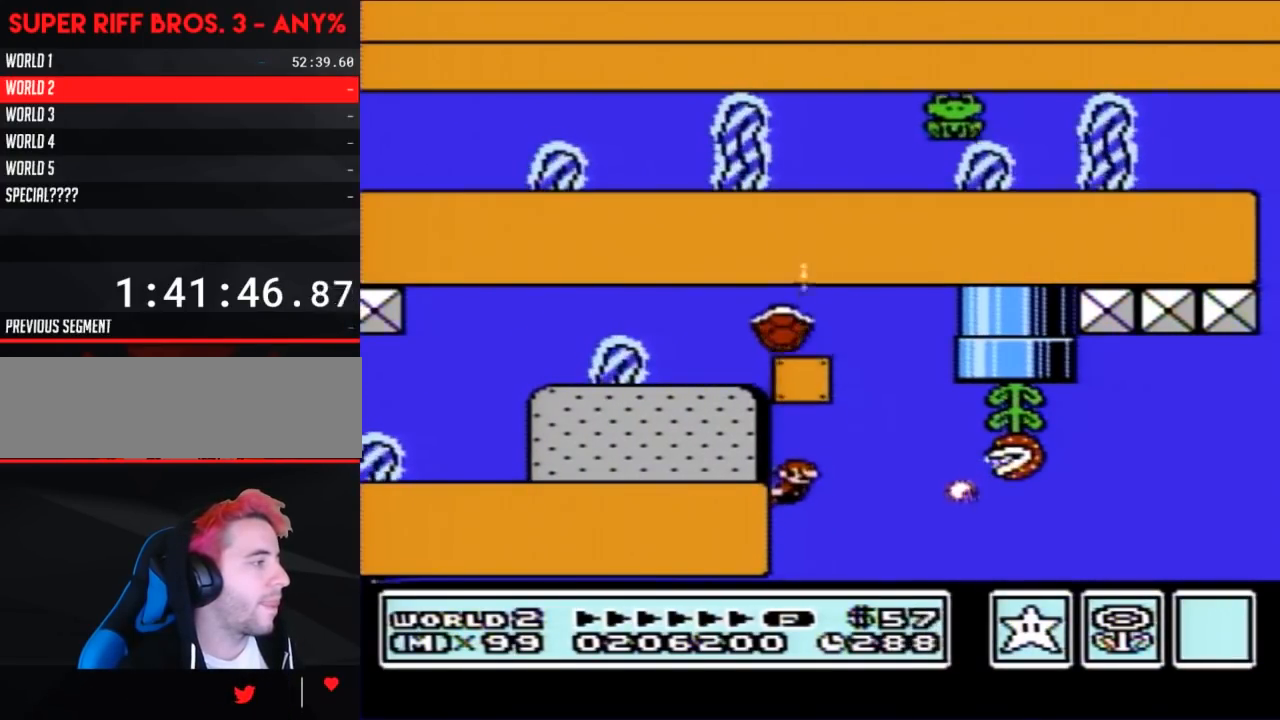
{"buttons": ["A", "B", "DPAD_RIGHT"], "events": [[83, "A", "up"], [117, "A", "down"], [233, "A", "up"], [233, "DPAD_RIGHT", "up"], [267, "A", "down"], [300, "DPAD_LEFT", "down"], [367, "A", "up"], [400, "DPAD_UP", "down"], [433, "A", "down"], [433, "DPAD_LEFT", "up"], [483, "DPAD_RIGHT", "down"], [483, "DPAD_UP", "up"]]}
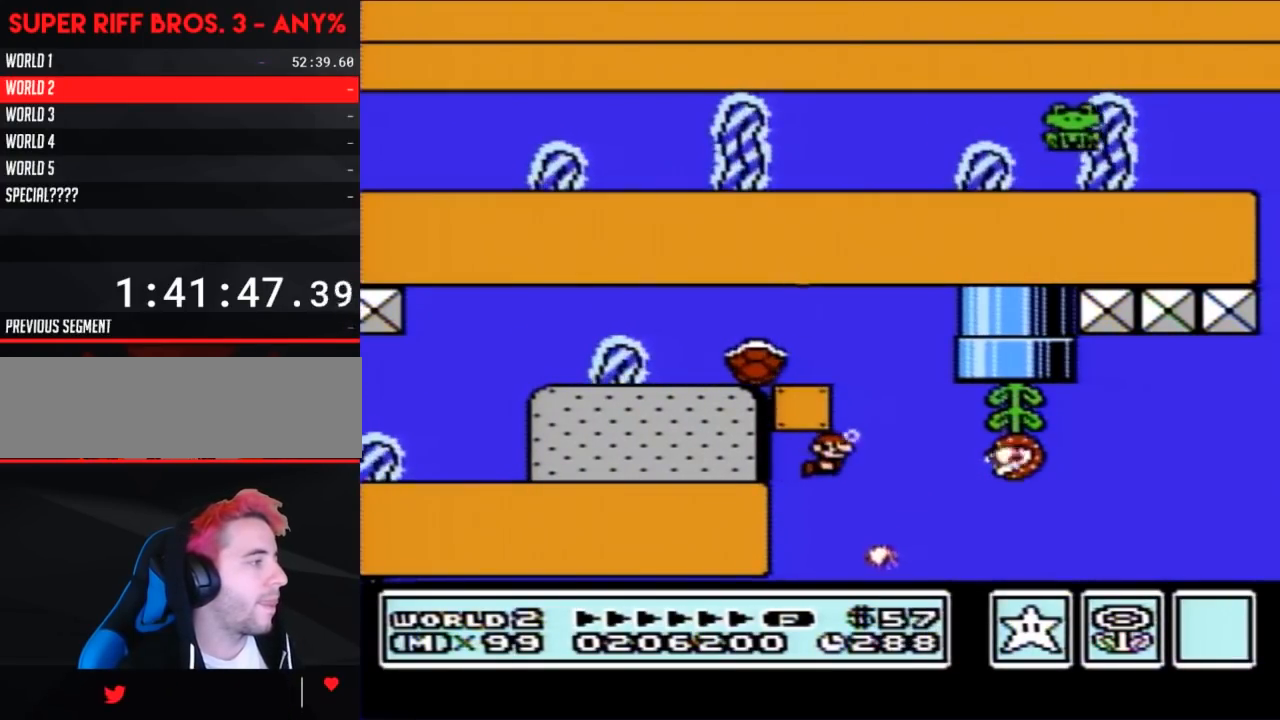
{"buttons": ["B", "DPAD_LEFT"], "events": [[33, "A", "up"], [117, "A", "down"], [233, "A", "up"], [233, "DPAD_RIGHT", "up"], [267, "DPAD_RIGHT", "down"], [417, "DPAD_DOWN", "down"], [417, "DPAD_RIGHT", "up"], [467, "DPAD_DOWN", "up"], [467, "DPAD_LEFT", "down"]]}
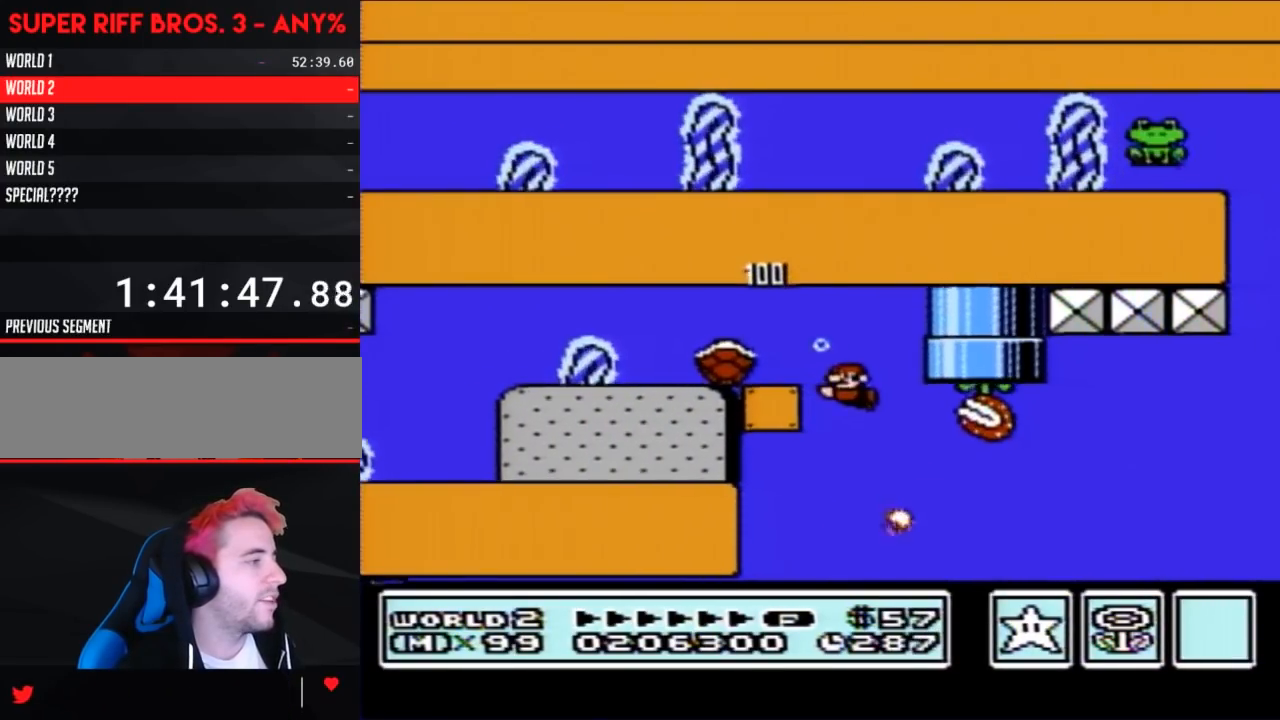
{"buttons": ["B", "DPAD_RIGHT"], "events": [[167, "DPAD_LEFT", "up"], [167, "DPAD_RIGHT", "down"]]}
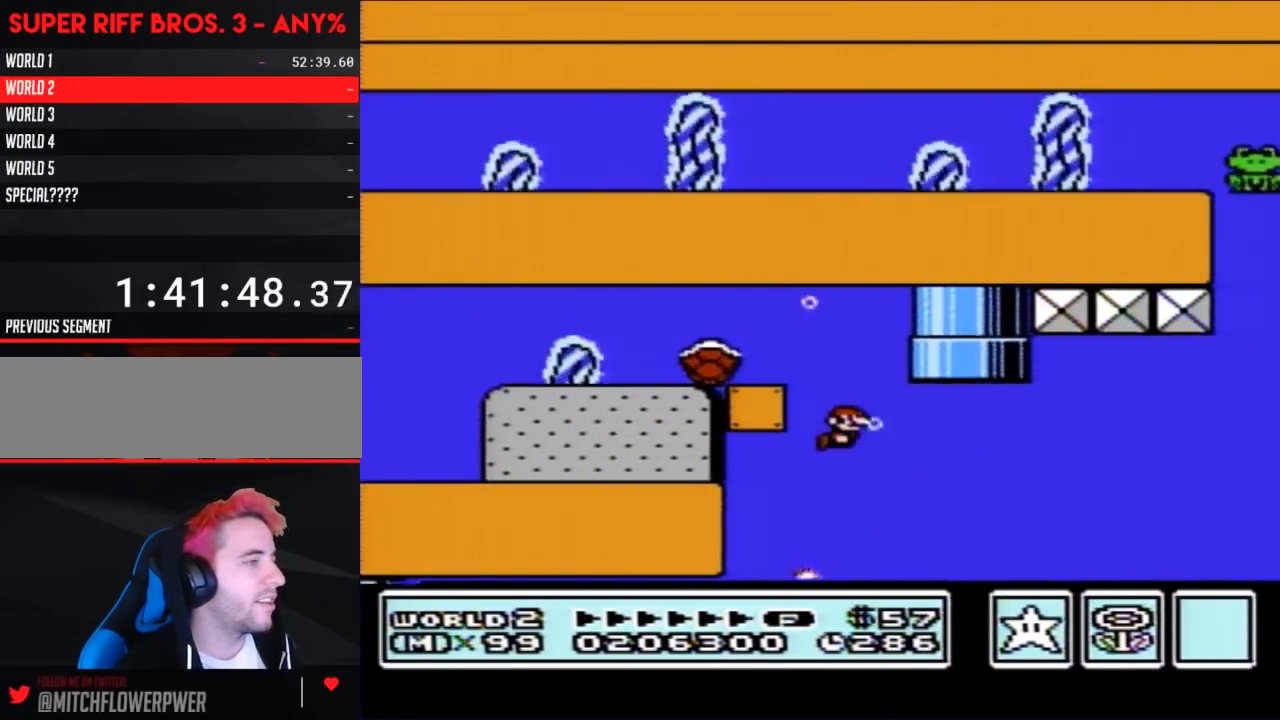
{"buttons": ["B", "DPAD_RIGHT"], "events": [[333, "A", "down"], [417, "A", "up"]]}
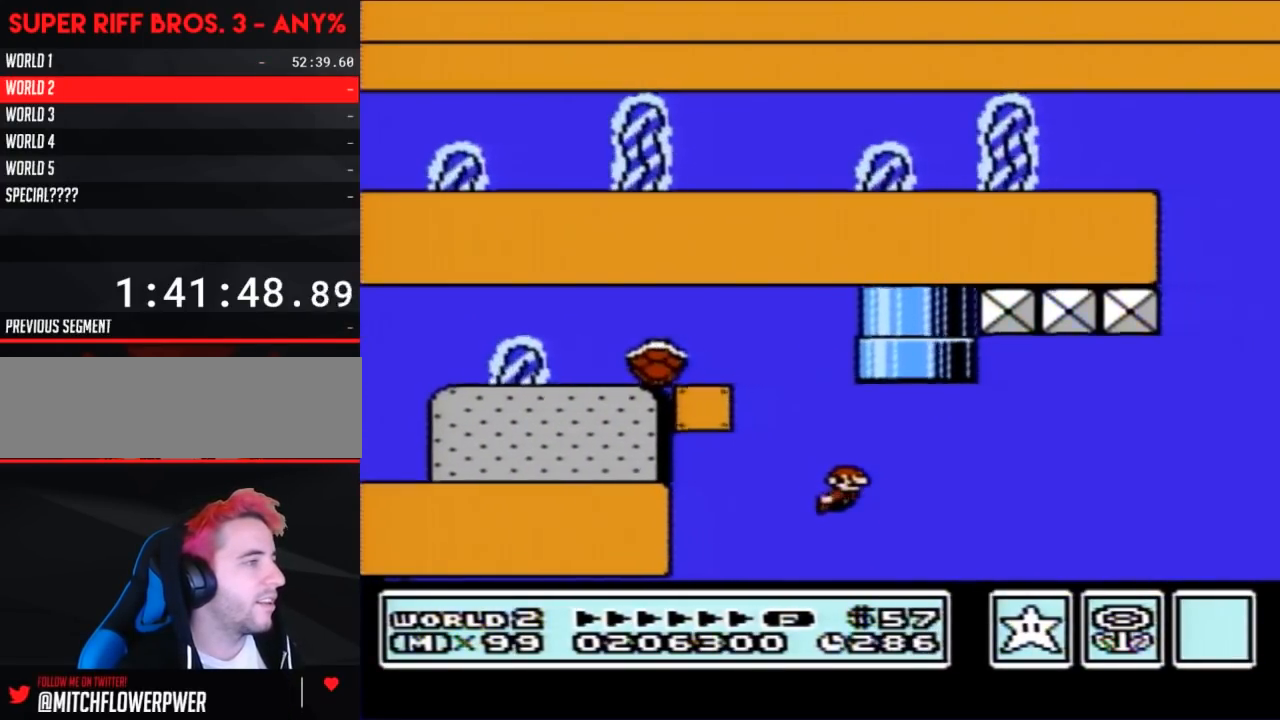
{"buttons": ["B", "DPAD_RIGHT"], "events": []}
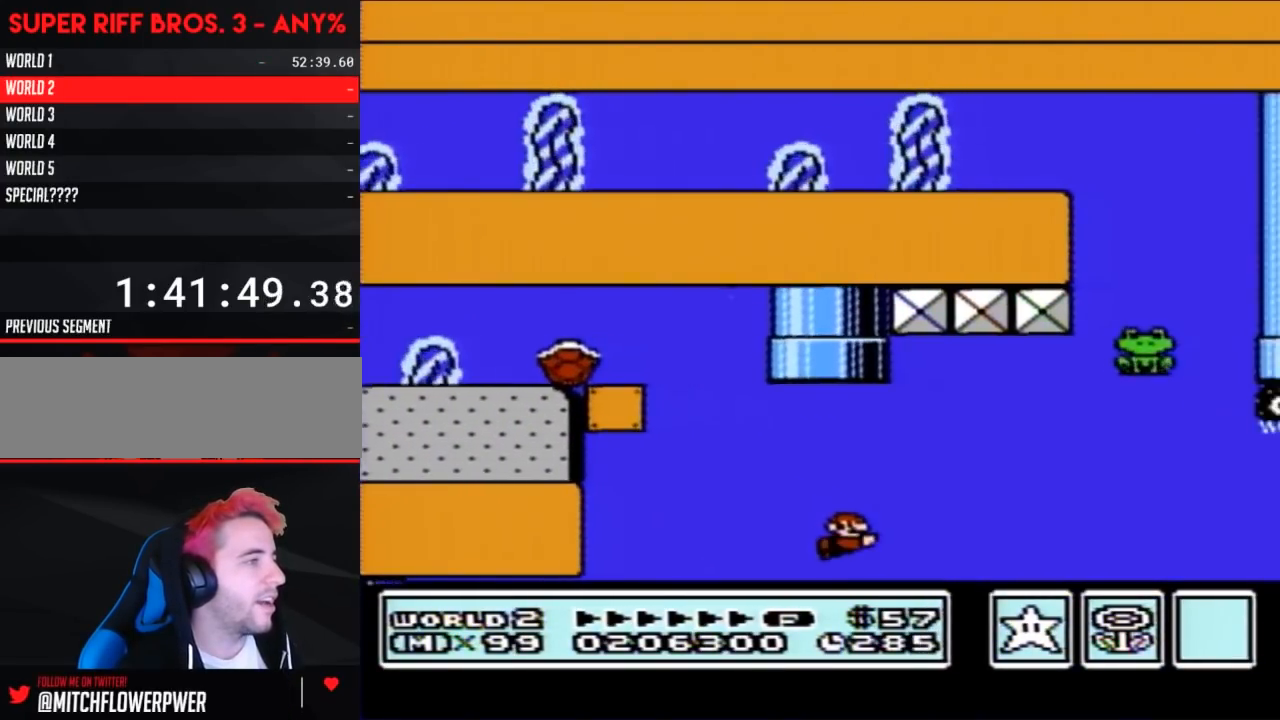
{"buttons": ["A", "B", "DPAD_RIGHT"], "events": [[17, "A", "down"], [117, "A", "up"], [417, "A", "down"]]}
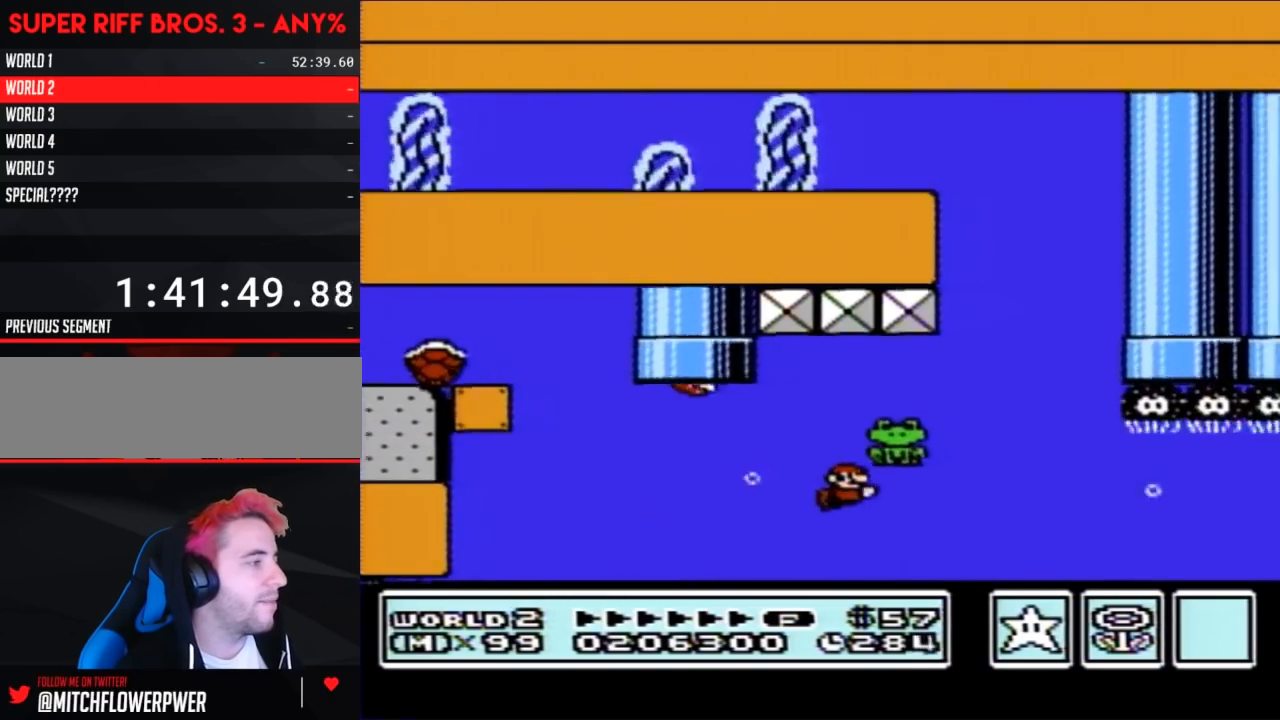
{"buttons": ["A", "B", "DPAD_DOWN", "DPAD_RIGHT"], "events": [[50, "A", "up"], [150, "DPAD_DOWN", "down"], [417, "A", "down"]]}
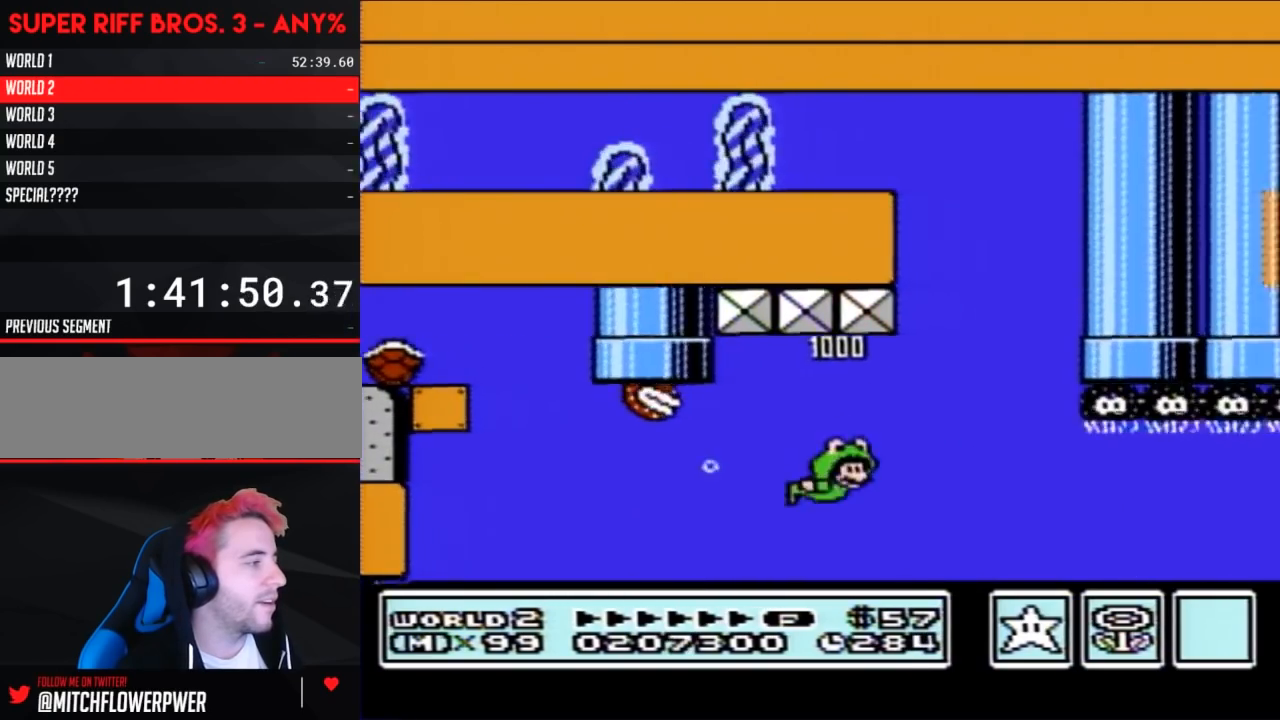
{"buttons": ["A", "B", "DPAD_DOWN", "DPAD_RIGHT"], "events": [[200, "DPAD_DOWN", "up"], [267, "DPAD_UP", "down"], [417, "DPAD_UP", "up"], [450, "DPAD_DOWN", "down"]]}
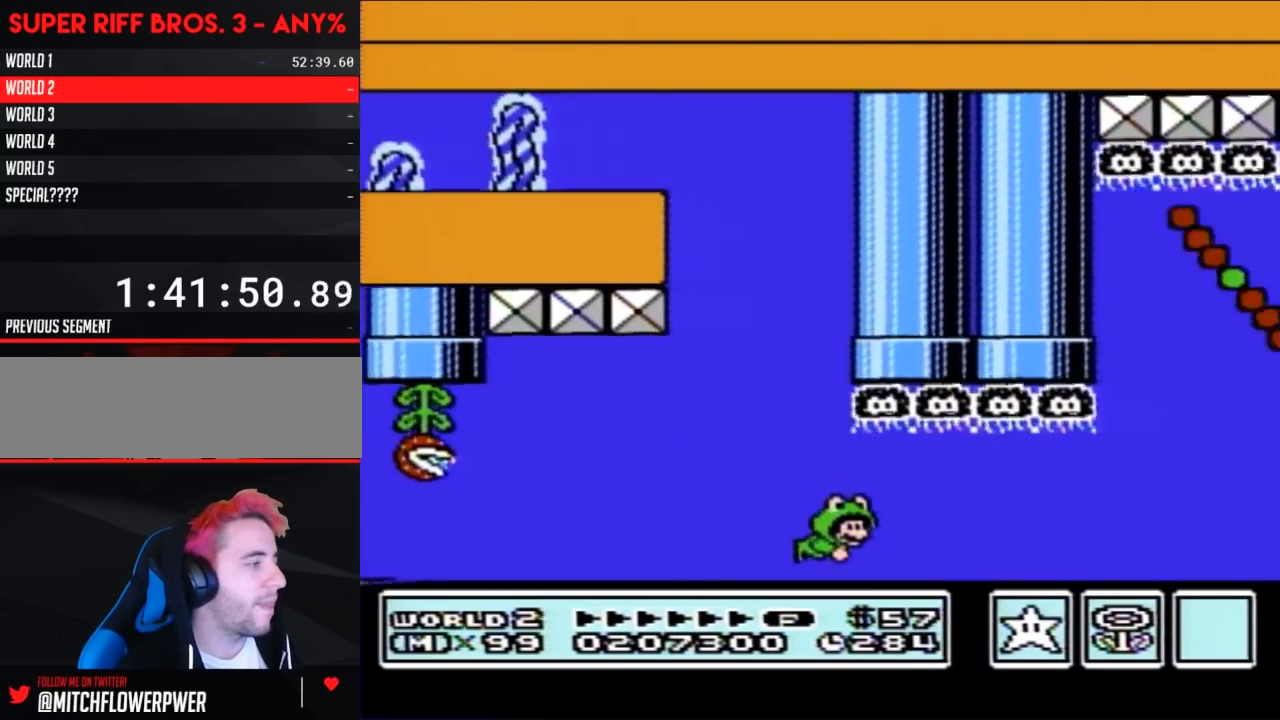
{"buttons": ["A", "B", "DPAD_UP", "DPAD_RIGHT"], "events": [[117, "DPAD_DOWN", "up"], [150, "DPAD_UP", "down"], [333, "DPAD_UP", "up"], [367, "DPAD_DOWN", "down"], [450, "DPAD_DOWN", "up"], [483, "DPAD_UP", "down"]]}
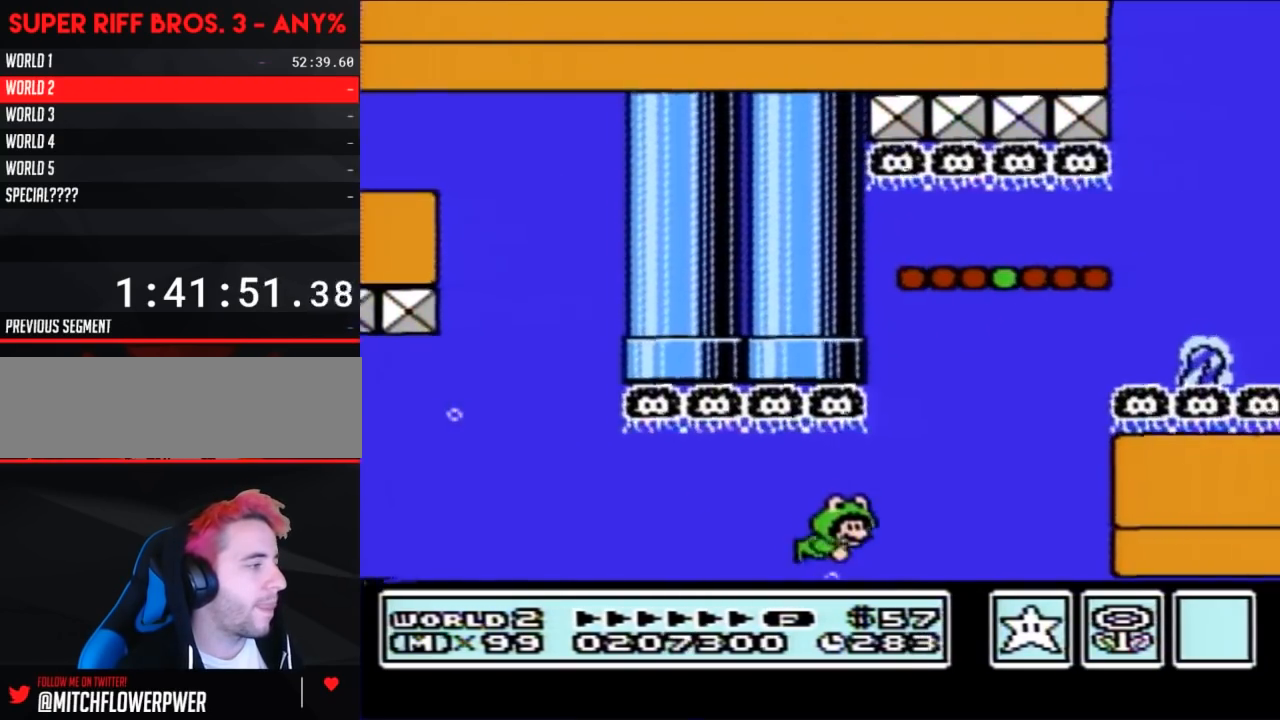
{"buttons": ["A", "B", "DPAD_UP", "DPAD_RIGHT"], "events": []}
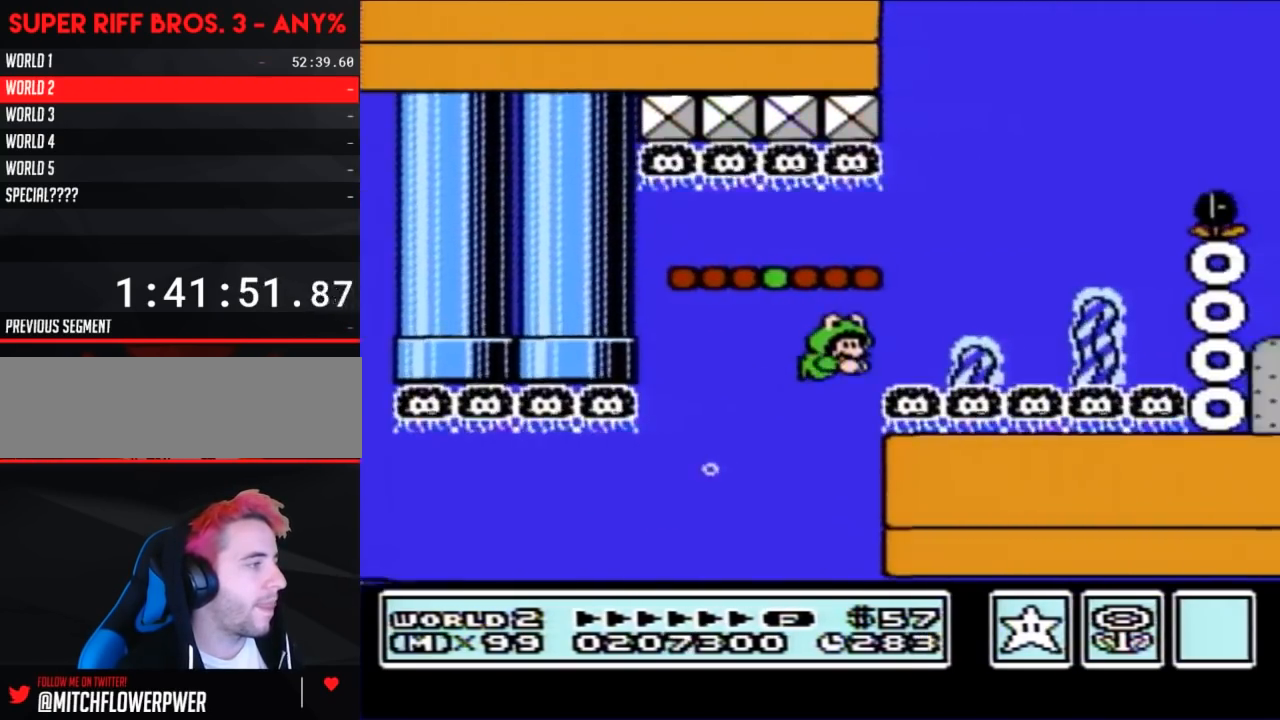
{"buttons": ["A", "B", "DPAD_UP", "DPAD_RIGHT"], "events": []}
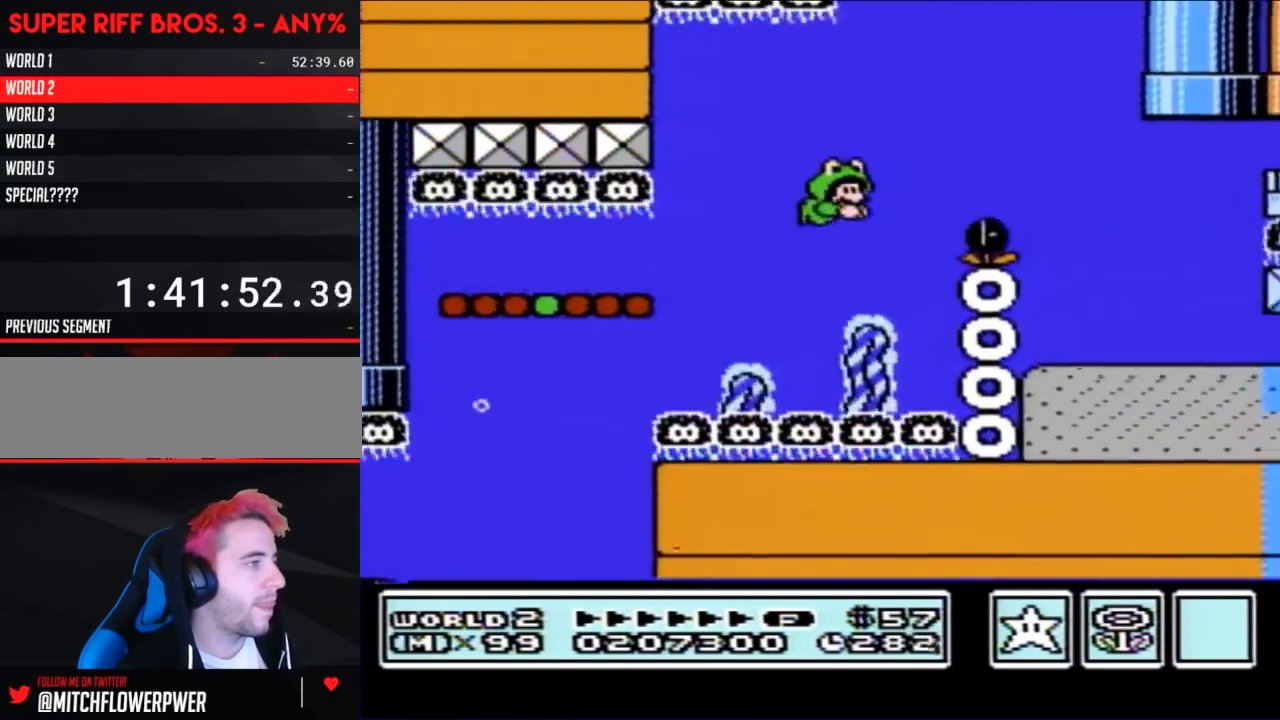
{"buttons": ["A", "B", "DPAD_DOWN", "DPAD_RIGHT"], "events": [[267, "DPAD_UP", "up"], [367, "DPAD_DOWN", "down"]]}
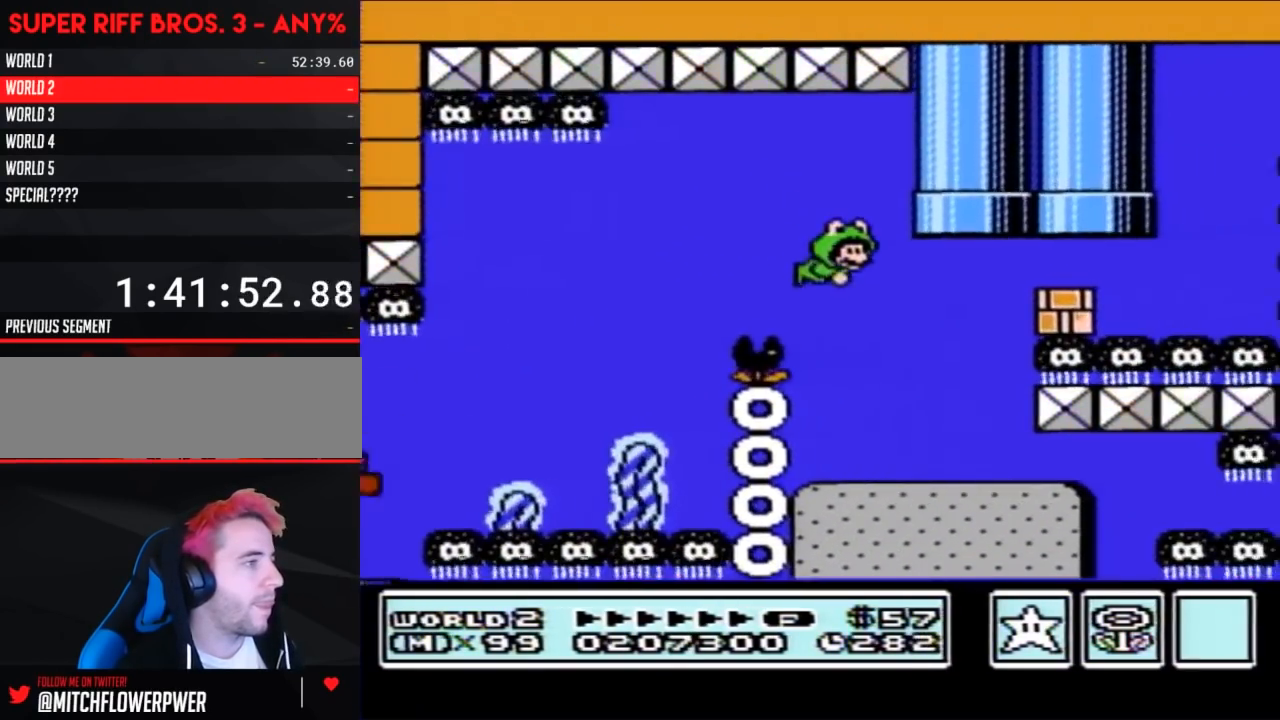
{"buttons": ["A", "B", "DPAD_DOWN", "DPAD_RIGHT"], "events": [[150, "DPAD_RIGHT", "up"], [217, "DPAD_LEFT", "down"], [417, "DPAD_LEFT", "up"], [450, "DPAD_RIGHT", "down"]]}
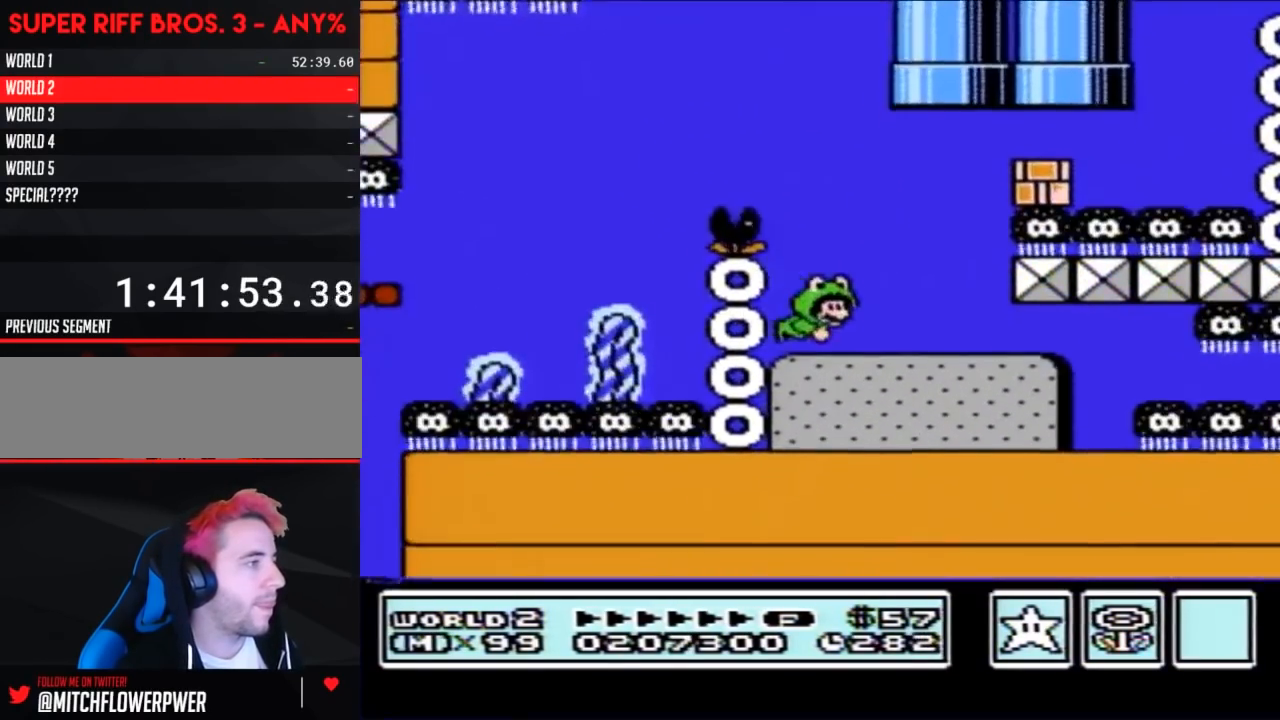
{"buttons": ["DPAD_DOWN", "DPAD_LEFT"], "events": [[150, "DPAD_RIGHT", "up"], [217, "A", "up"], [233, "B", "up"], [483, "DPAD_LEFT", "down"]]}
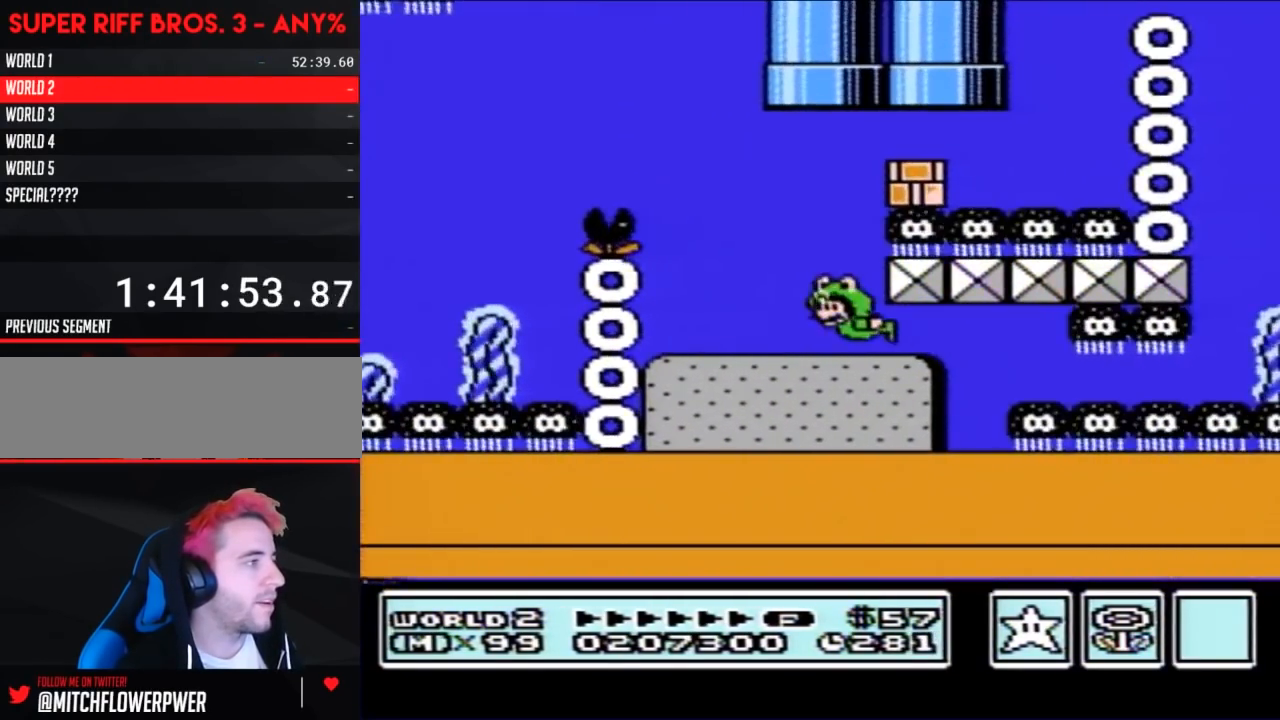
{"buttons": ["DPAD_DOWN"], "events": [[267, "DPAD_LEFT", "up"], [300, "DPAD_RIGHT", "down"], [400, "DPAD_RIGHT", "up"]]}
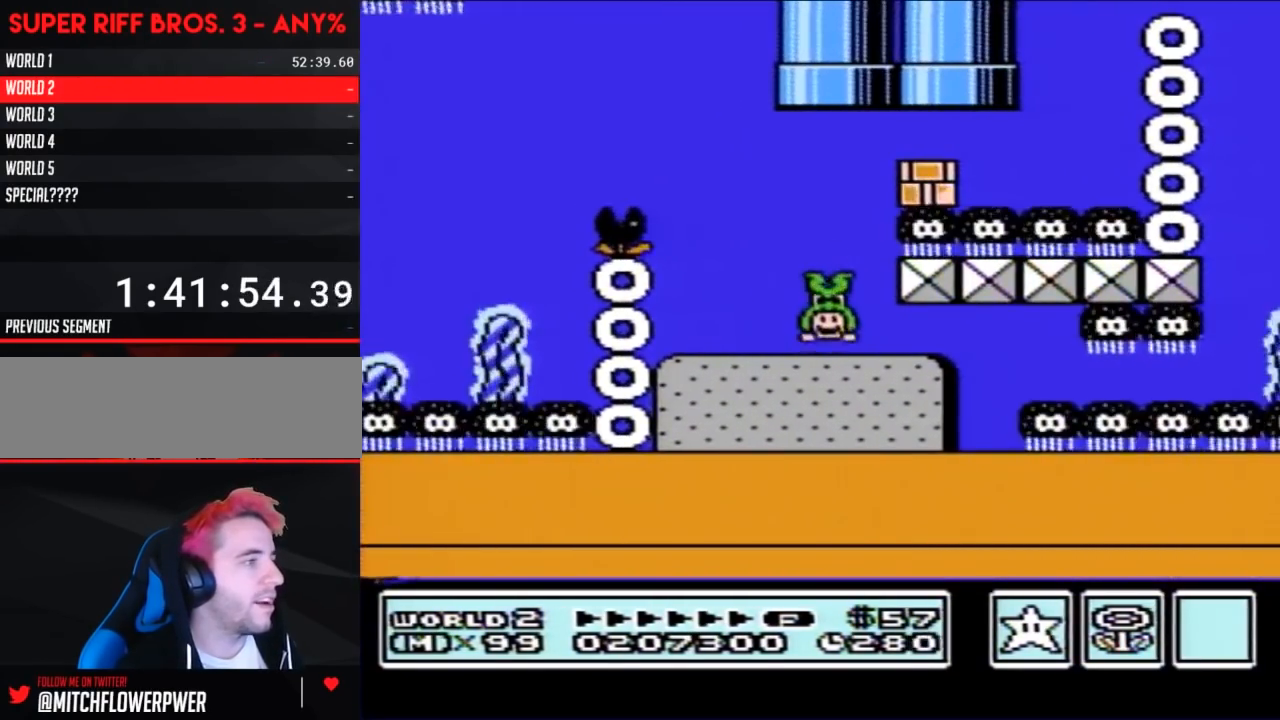
{"buttons": [], "events": [[150, "DPAD_DOWN", "up"]]}